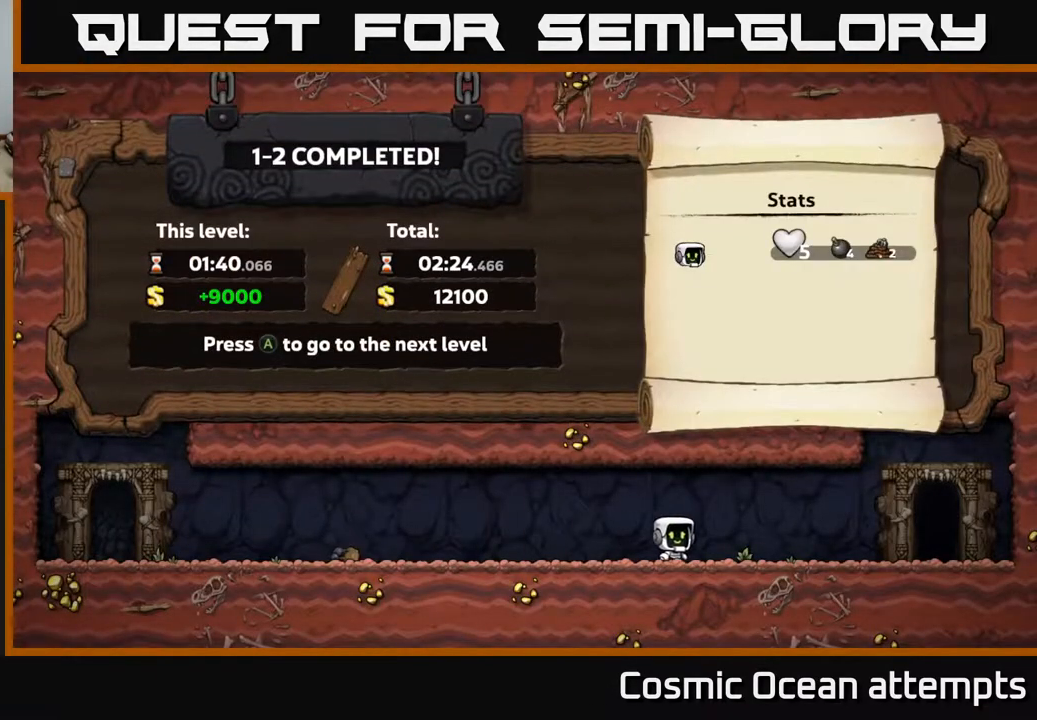
Gameplay with a controller (Xbox layout); each line is a JSON object with the inputs held at the frame after it. "events" lists button and stick changes between this image and that frame as [ms after this image, input, new state], when the widget could be followed in between. Not read: left_stick.
{"buttons": [], "right_stick": "center", "events": []}
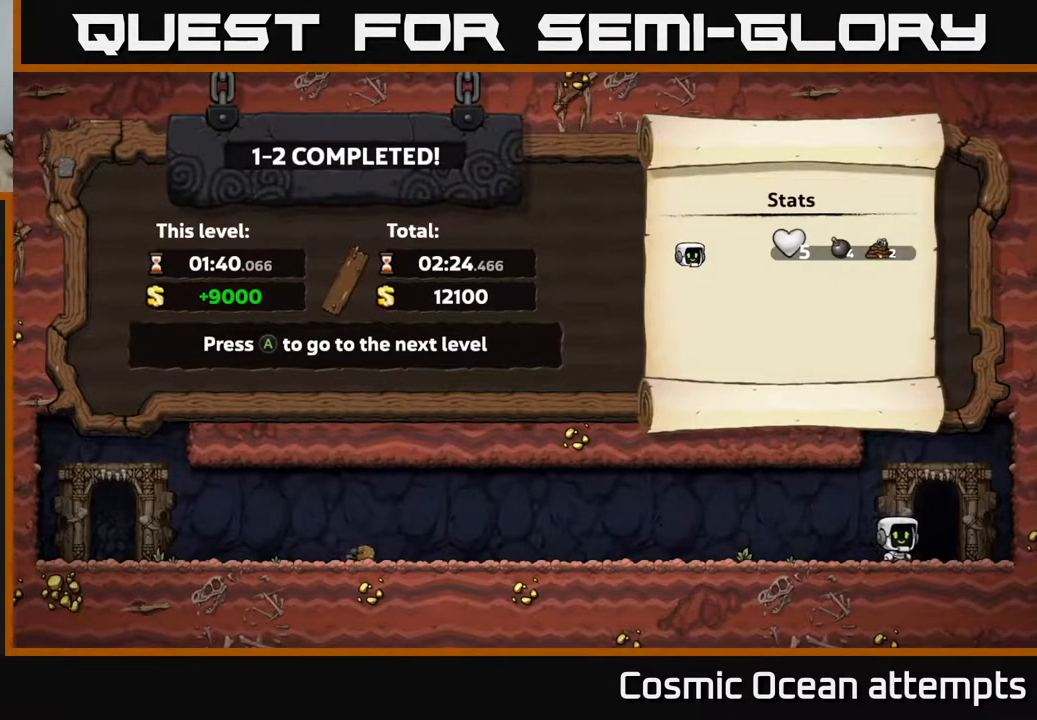
{"buttons": [], "right_stick": "center", "events": []}
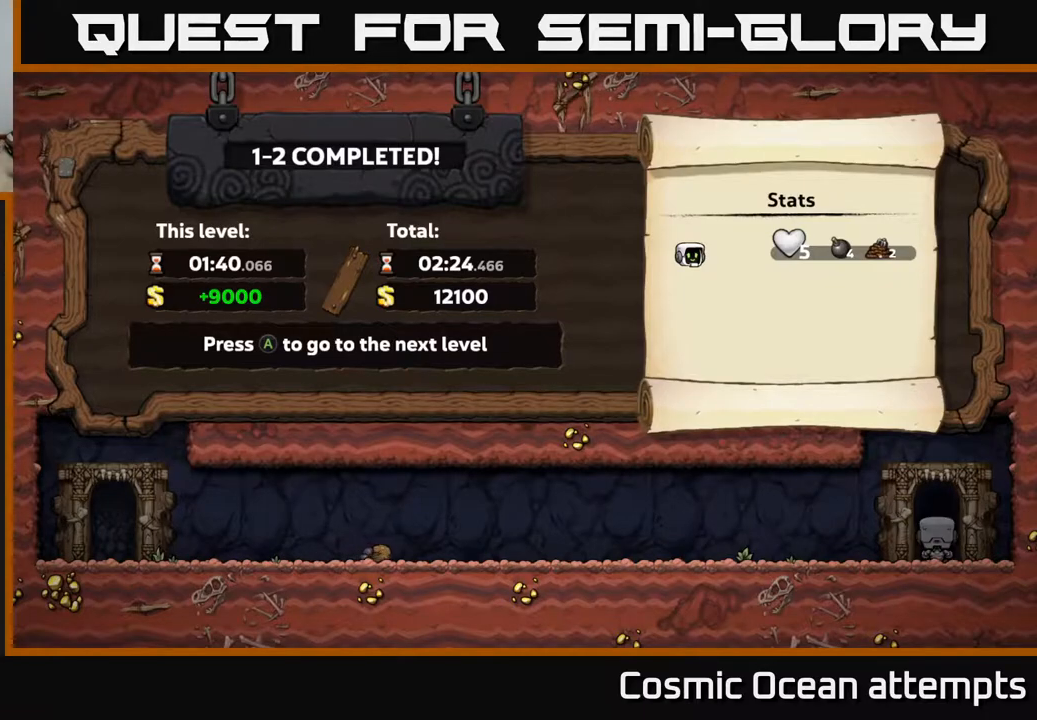
{"buttons": ["A"], "right_stick": "center", "events": [[417, "A", "down"]]}
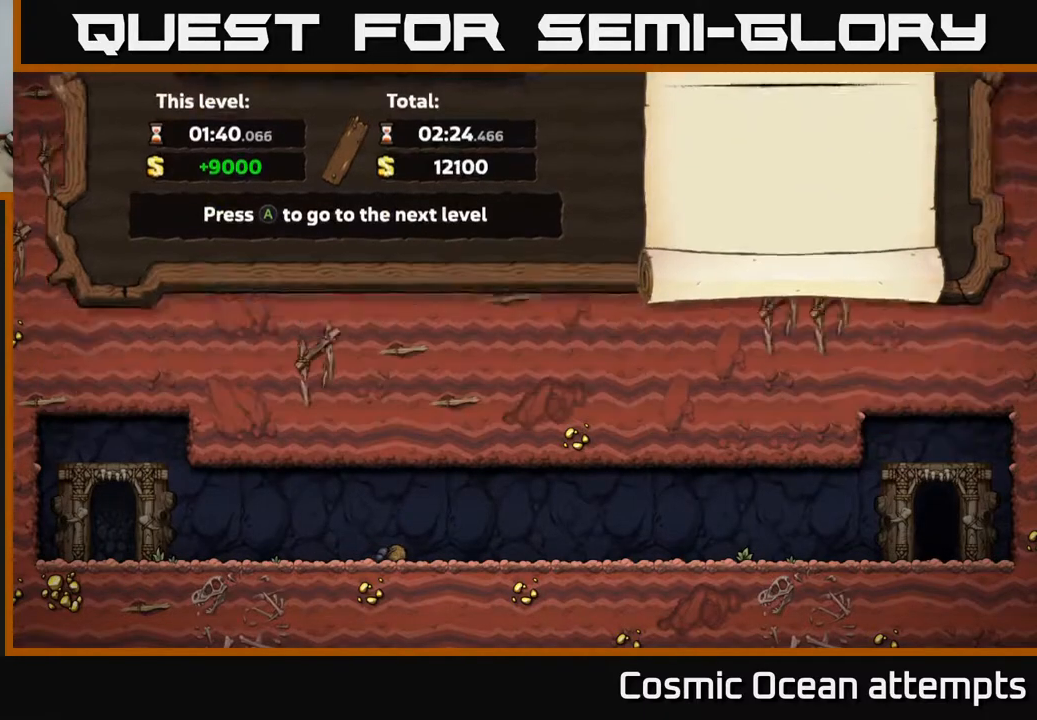
{"buttons": [], "right_stick": "center", "events": [[150, "A", "up"]]}
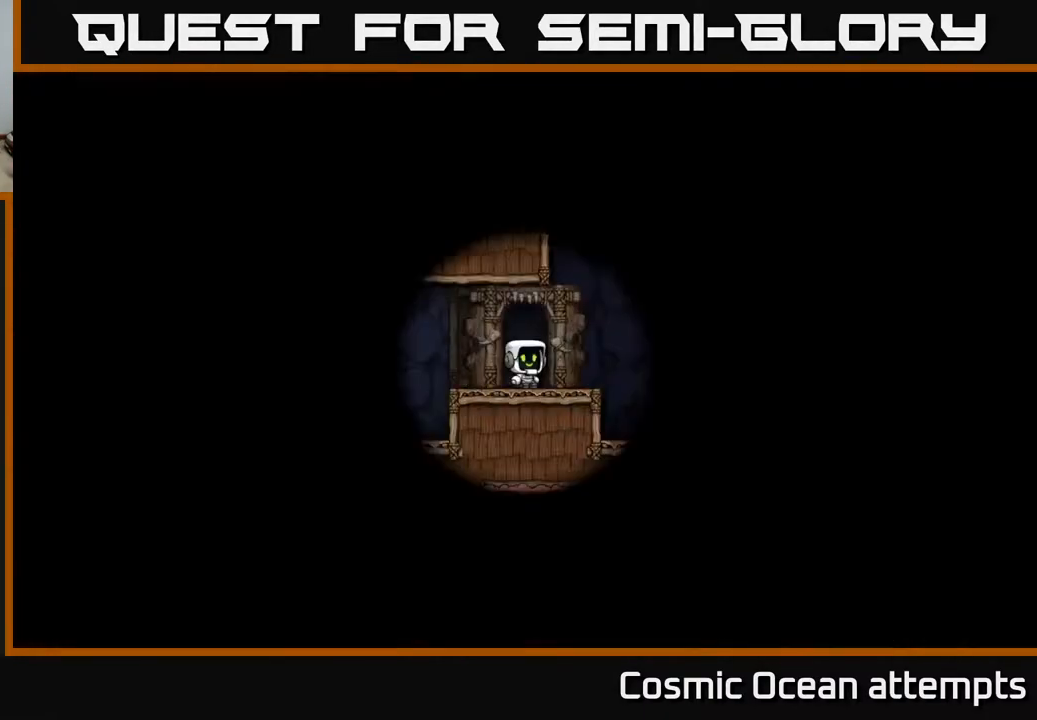
{"buttons": [], "right_stick": "center", "events": []}
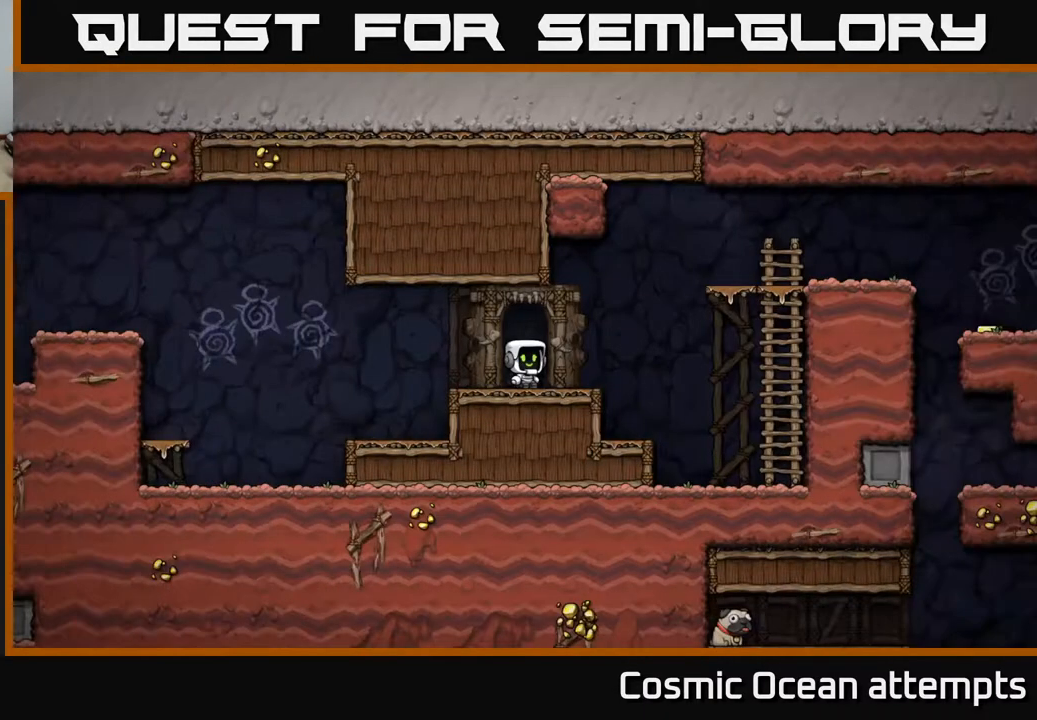
{"buttons": ["A", "DPAD_RIGHT"], "right_stick": "center", "events": [[267, "DPAD_RIGHT", "down"], [467, "A", "down"]]}
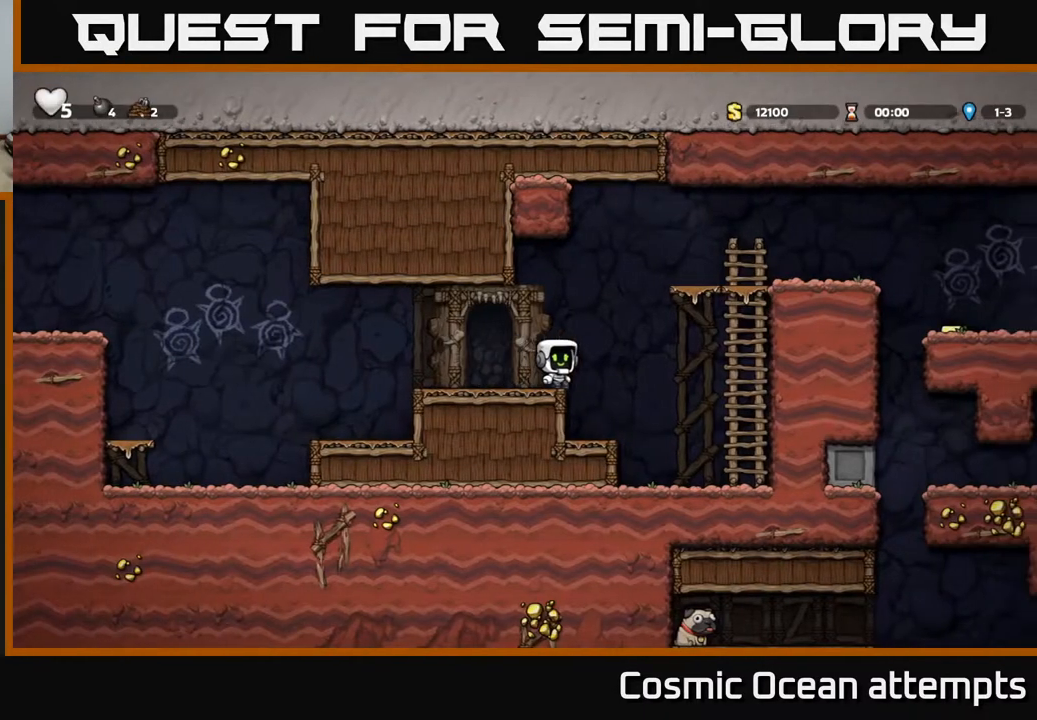
{"buttons": ["A", "DPAD_UP"], "right_stick": "center", "events": [[300, "A", "up"], [367, "DPAD_UP", "down"], [383, "DPAD_RIGHT", "up"], [450, "A", "down"]]}
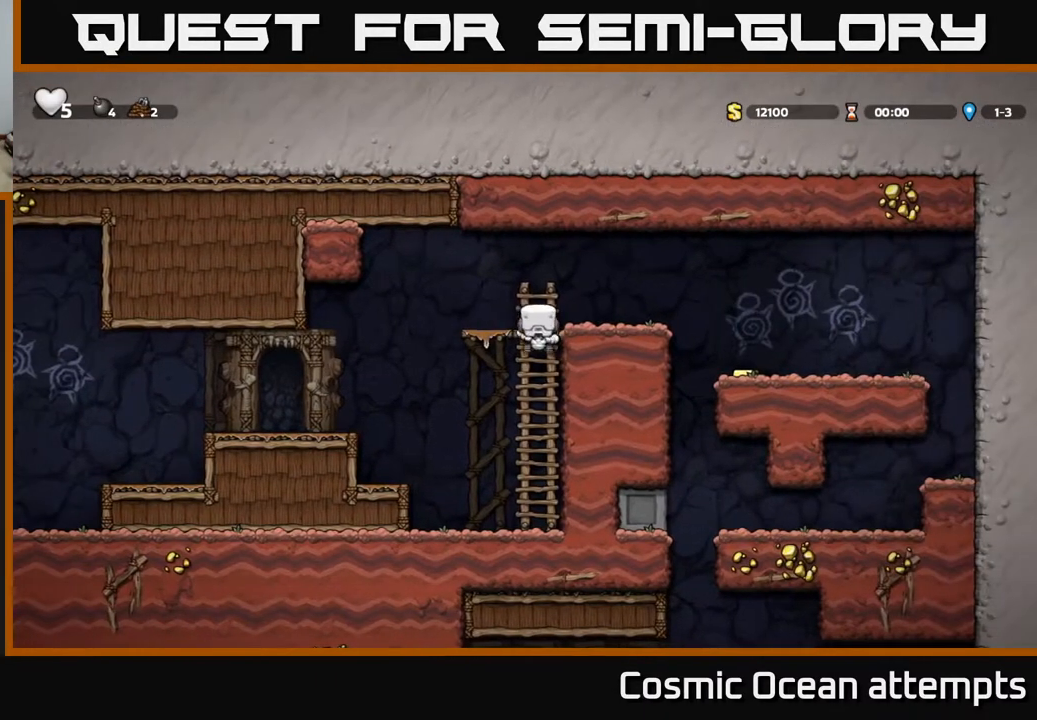
{"buttons": ["A", "DPAD_RIGHT"], "right_stick": "center", "events": [[50, "DPAD_UP", "up"], [100, "A", "up"], [300, "DPAD_RIGHT", "down"], [483, "A", "down"]]}
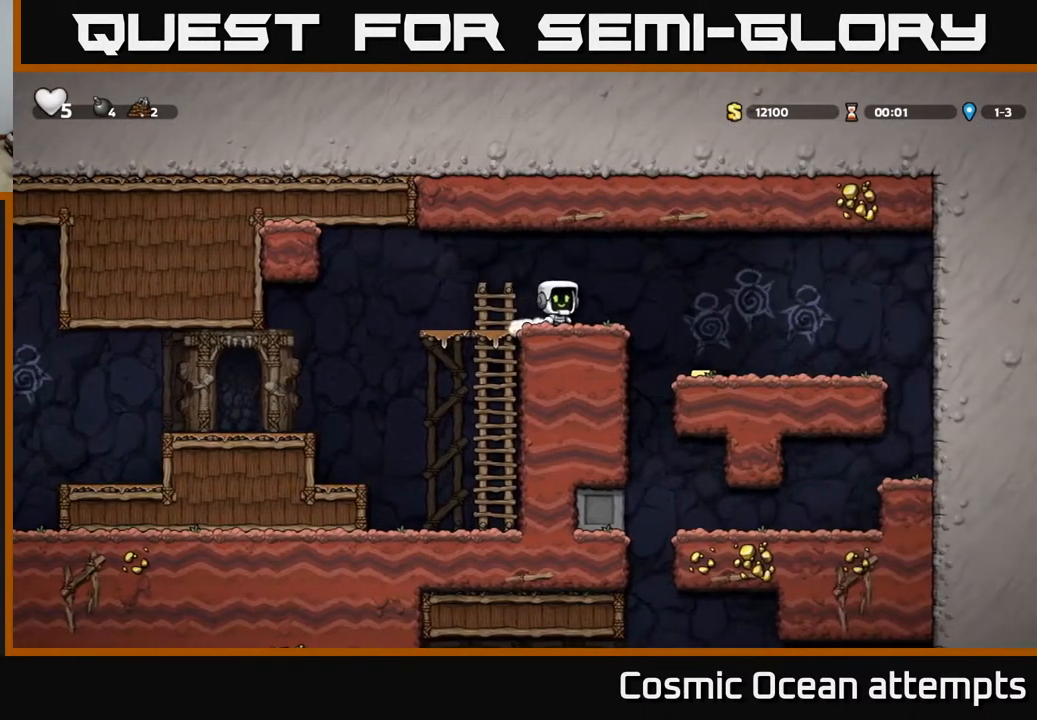
{"buttons": [], "right_stick": "center", "events": [[100, "A", "up"], [300, "DPAD_RIGHT", "up"]]}
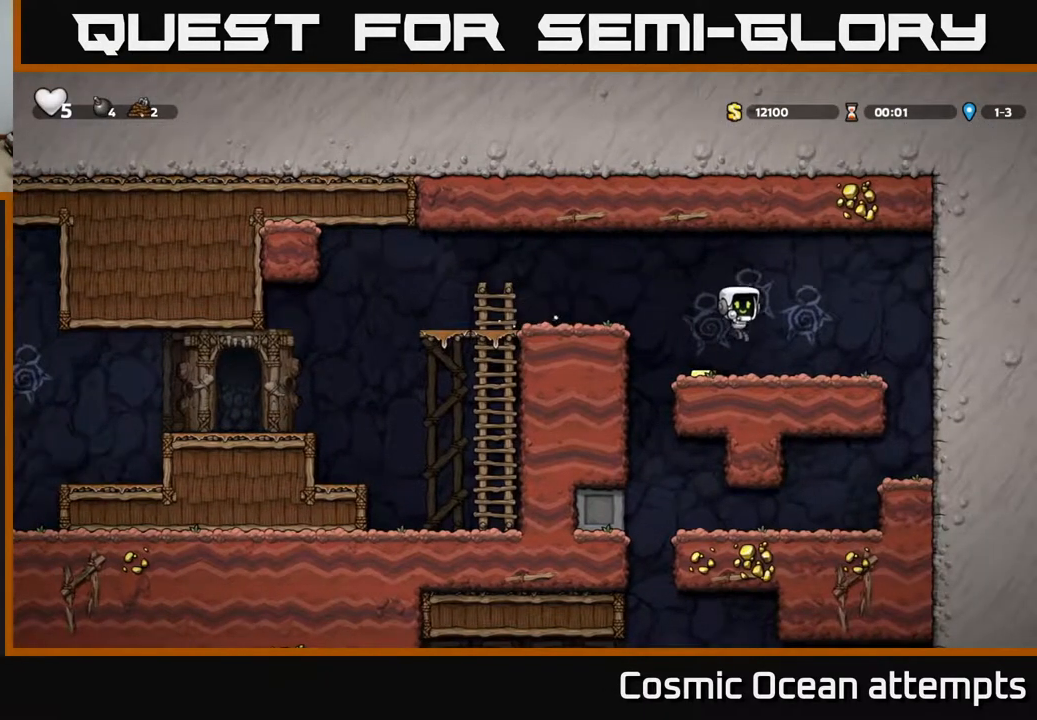
{"buttons": ["DPAD_LEFT"], "right_stick": "center", "events": [[67, "DPAD_LEFT", "down"], [200, "A", "down"], [417, "A", "up"]]}
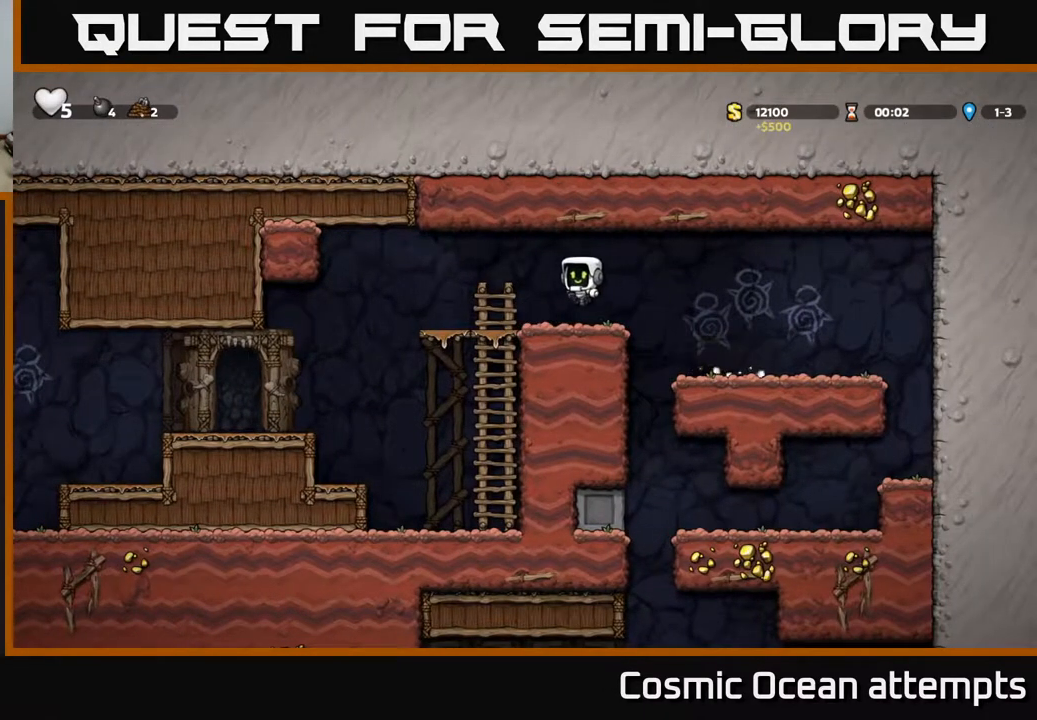
{"buttons": [], "right_stick": "center", "events": [[317, "A", "down"], [417, "A", "up"], [450, "DPAD_LEFT", "up"]]}
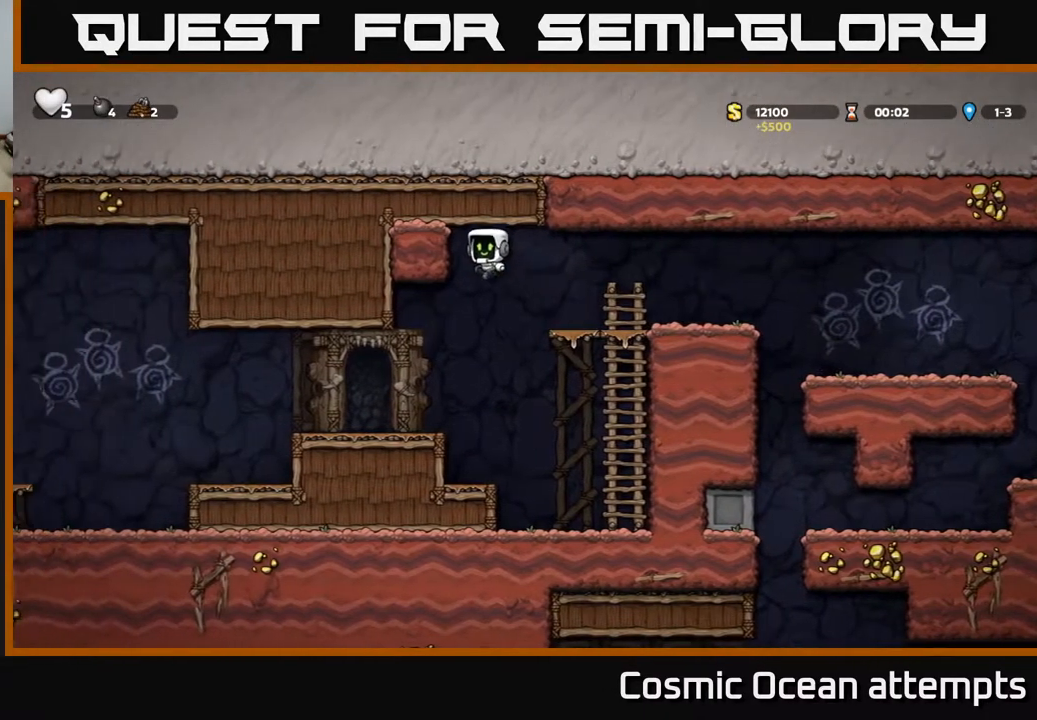
{"buttons": ["DPAD_LEFT"], "right_stick": "center", "events": [[167, "DPAD_LEFT", "down"]]}
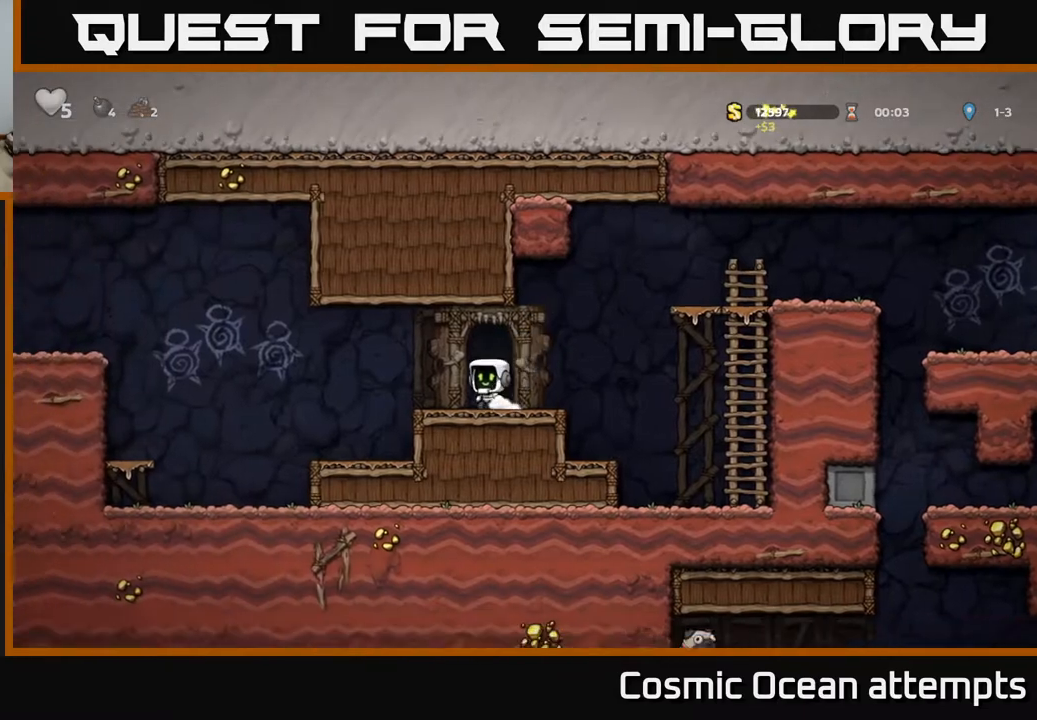
{"buttons": ["A", "DPAD_LEFT"], "right_stick": "center", "events": [[183, "A", "down"]]}
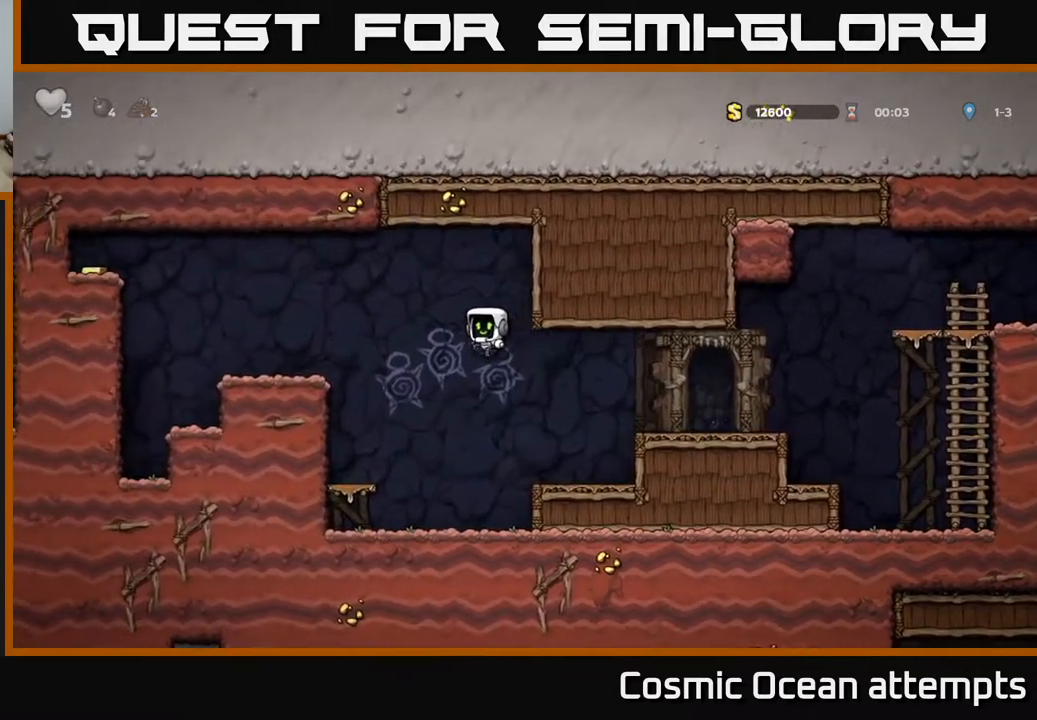
{"buttons": ["A", "DPAD_LEFT"], "right_stick": "center", "events": [[50, "A", "up"], [383, "A", "down"]]}
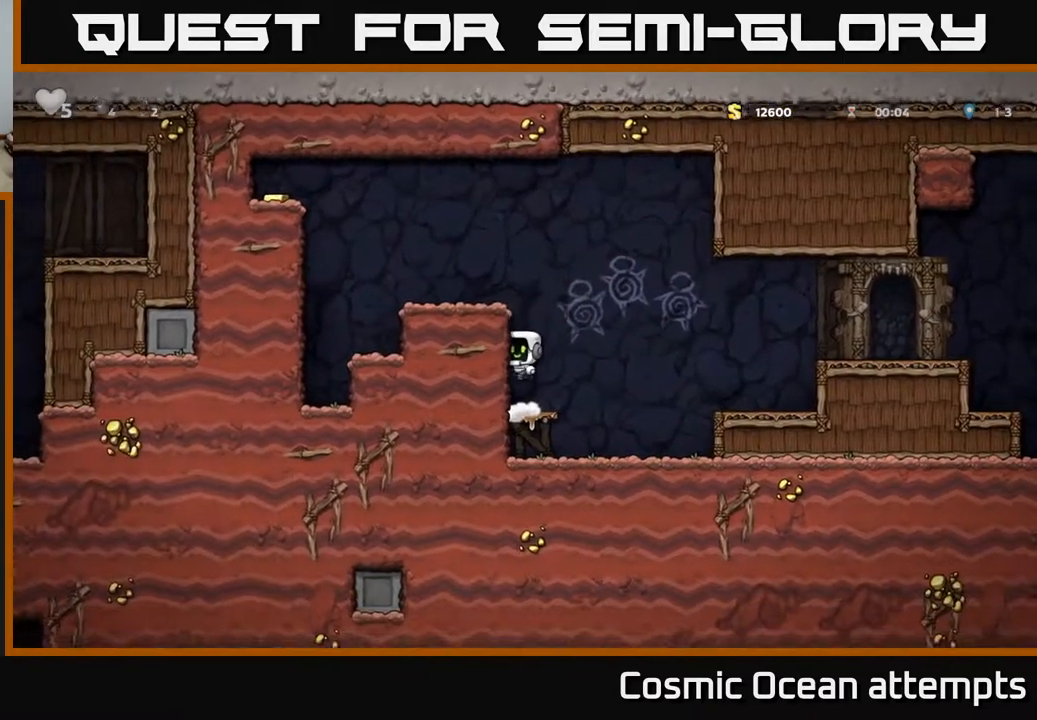
{"buttons": ["DPAD_LEFT"], "right_stick": "center", "events": [[100, "A", "up"], [317, "A", "down"], [450, "A", "up"]]}
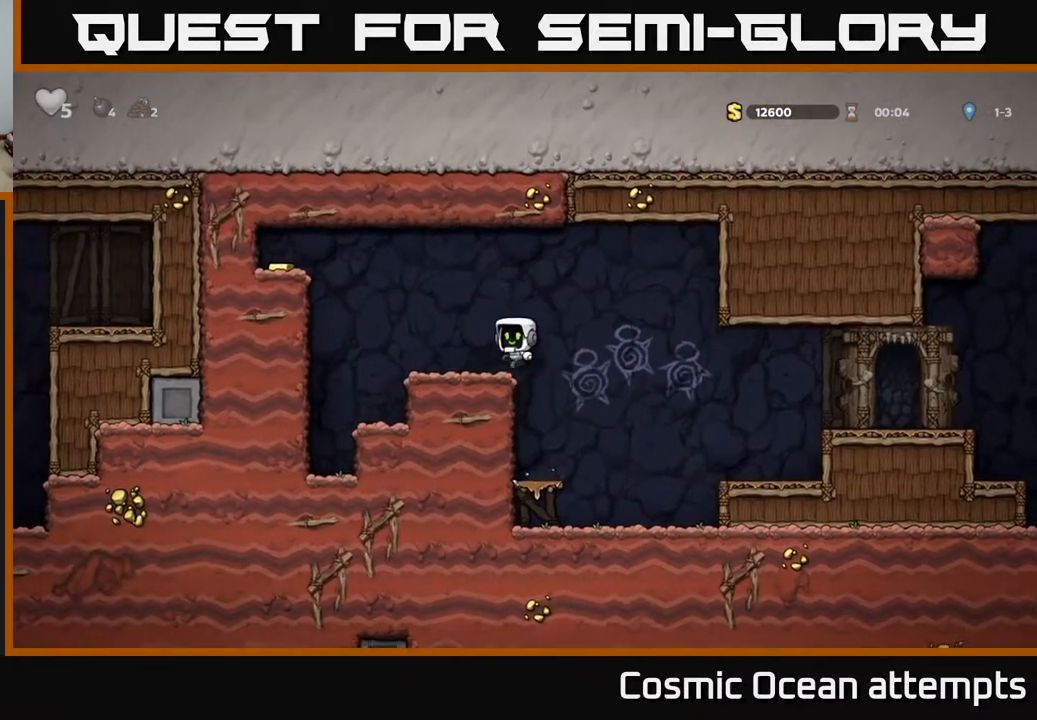
{"buttons": ["DPAD_LEFT"], "right_stick": "center", "events": [[233, "A", "down"], [383, "A", "up"]]}
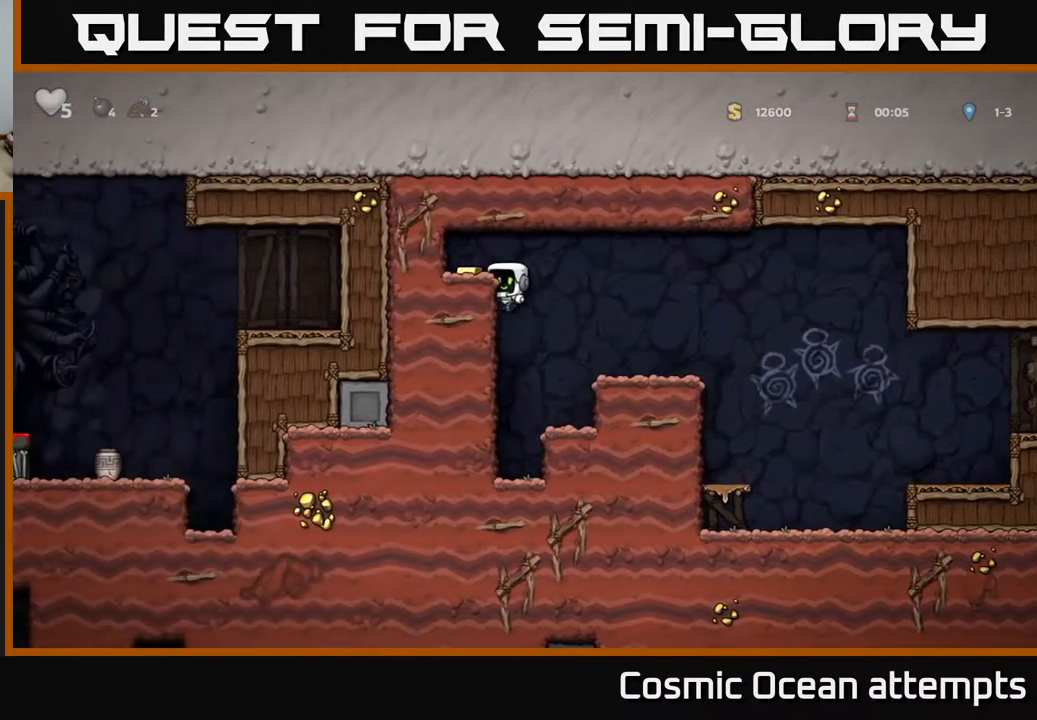
{"buttons": ["DPAD_RIGHT"], "right_stick": "center", "events": [[83, "A", "down"], [233, "A", "up"], [333, "DPAD_LEFT", "up"], [400, "DPAD_RIGHT", "down"]]}
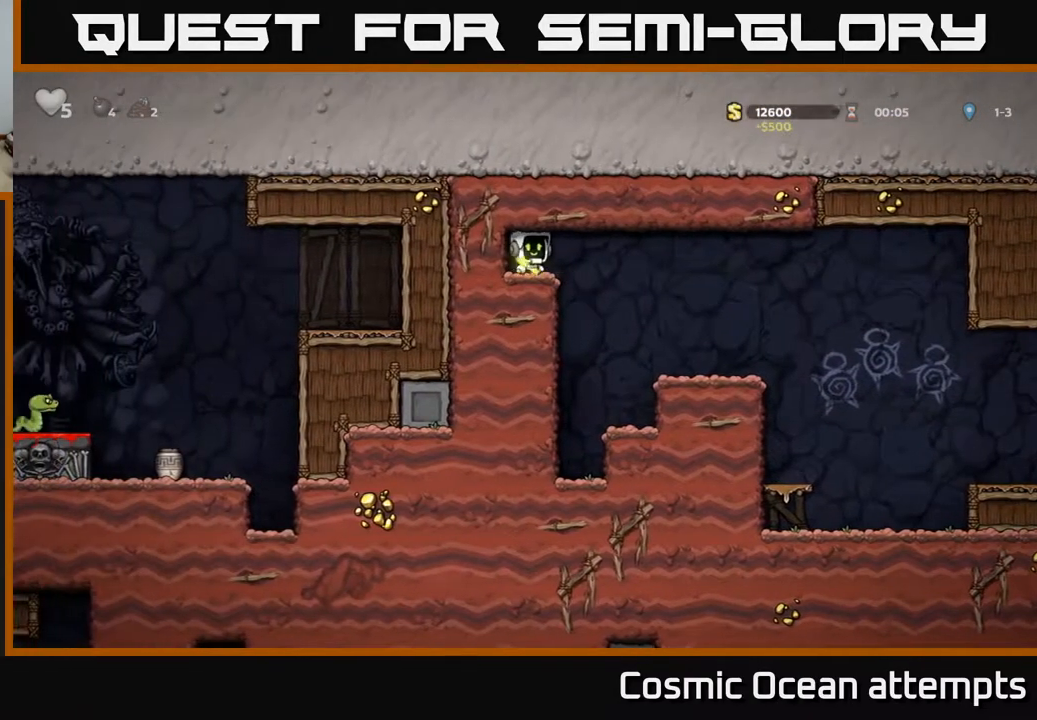
{"buttons": ["DPAD_LEFT"], "right_stick": "center", "events": [[367, "DPAD_RIGHT", "up"], [450, "DPAD_LEFT", "down"]]}
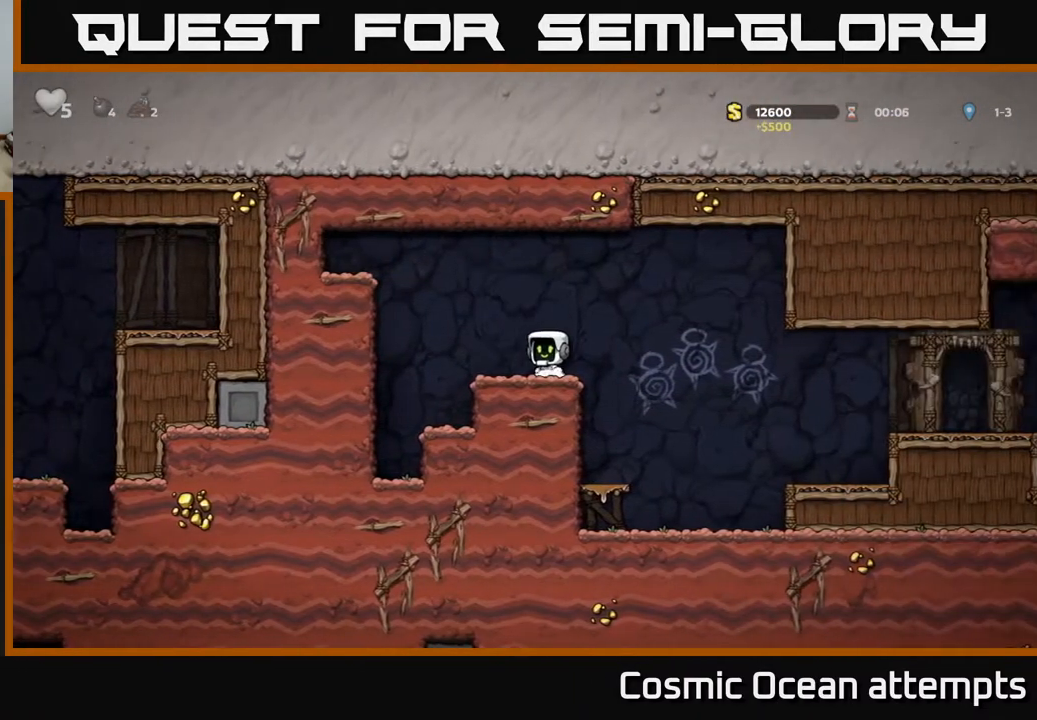
{"buttons": ["A", "DPAD_LEFT"], "right_stick": "center", "events": [[100, "A", "down"], [283, "A", "up"], [500, "A", "down"]]}
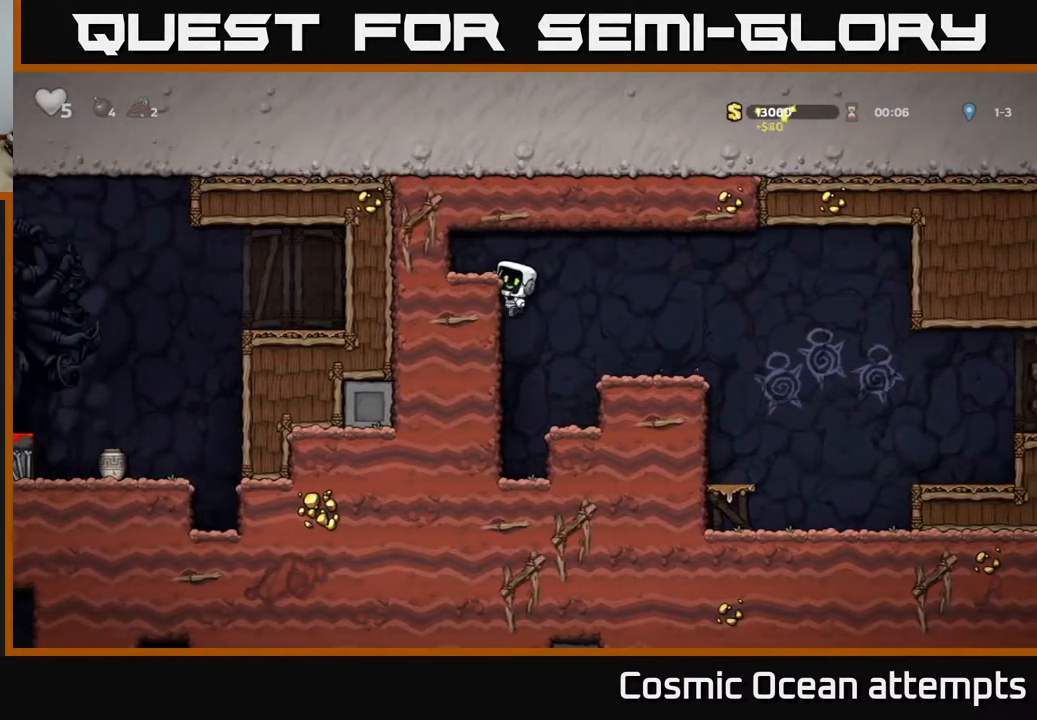
{"buttons": [], "right_stick": "center", "events": [[100, "A", "up"], [150, "DPAD_LEFT", "up"]]}
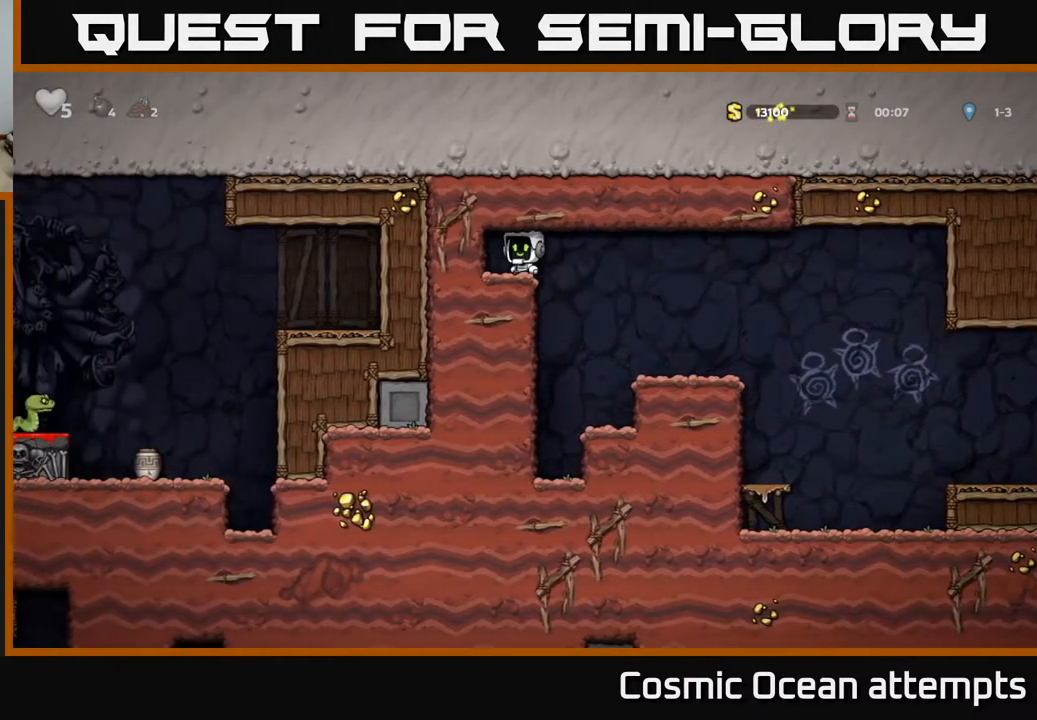
{"buttons": ["DPAD_RIGHT"], "right_stick": "center", "events": [[17, "DPAD_DOWN", "down"], [100, "L1", "down"], [217, "L1", "up"], [233, "DPAD_DOWN", "up"], [383, "DPAD_RIGHT", "down"]]}
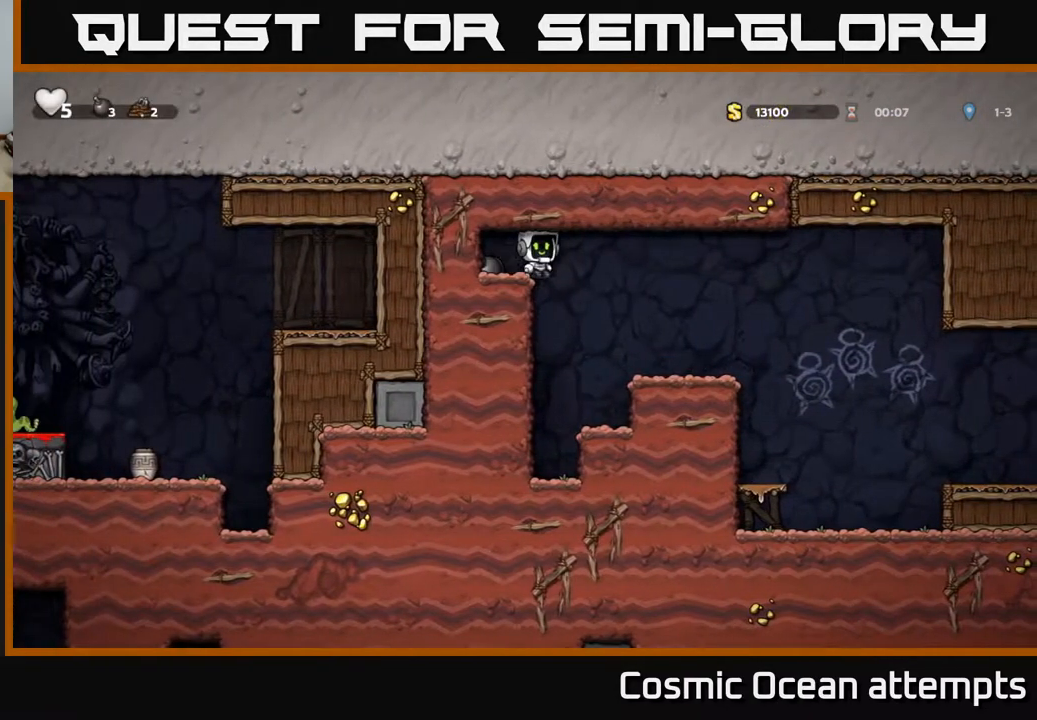
{"buttons": [], "right_stick": "center", "events": [[333, "DPAD_RIGHT", "up"]]}
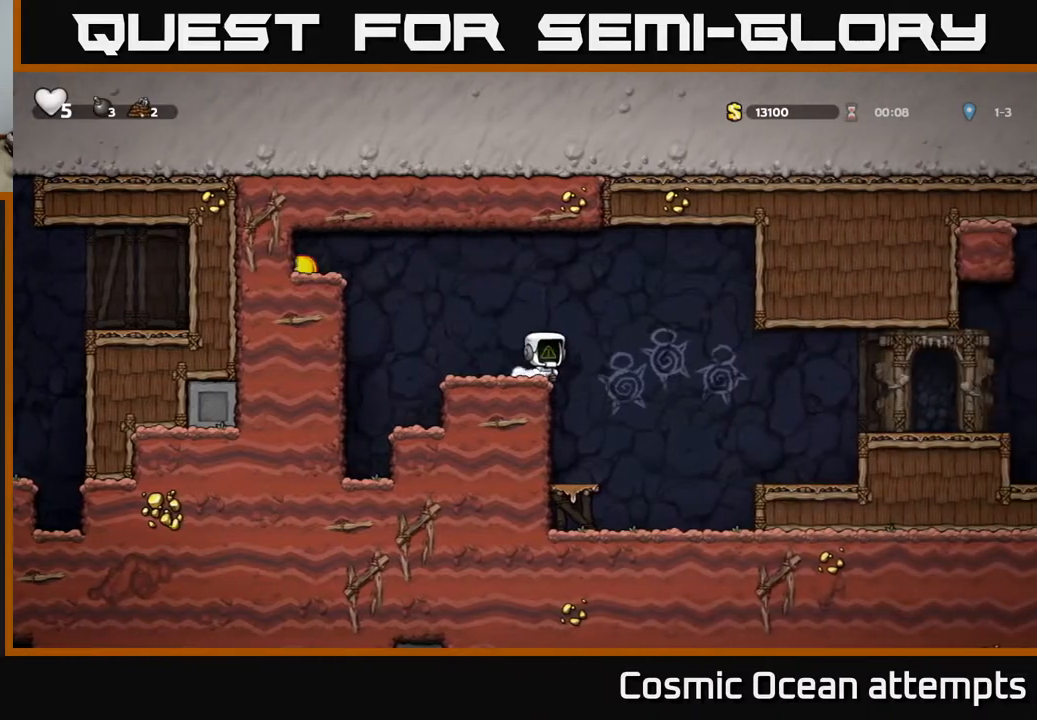
{"buttons": ["DPAD_RIGHT"], "right_stick": "center", "events": [[33, "DPAD_RIGHT", "down"], [67, "A", "down"], [183, "A", "up"]]}
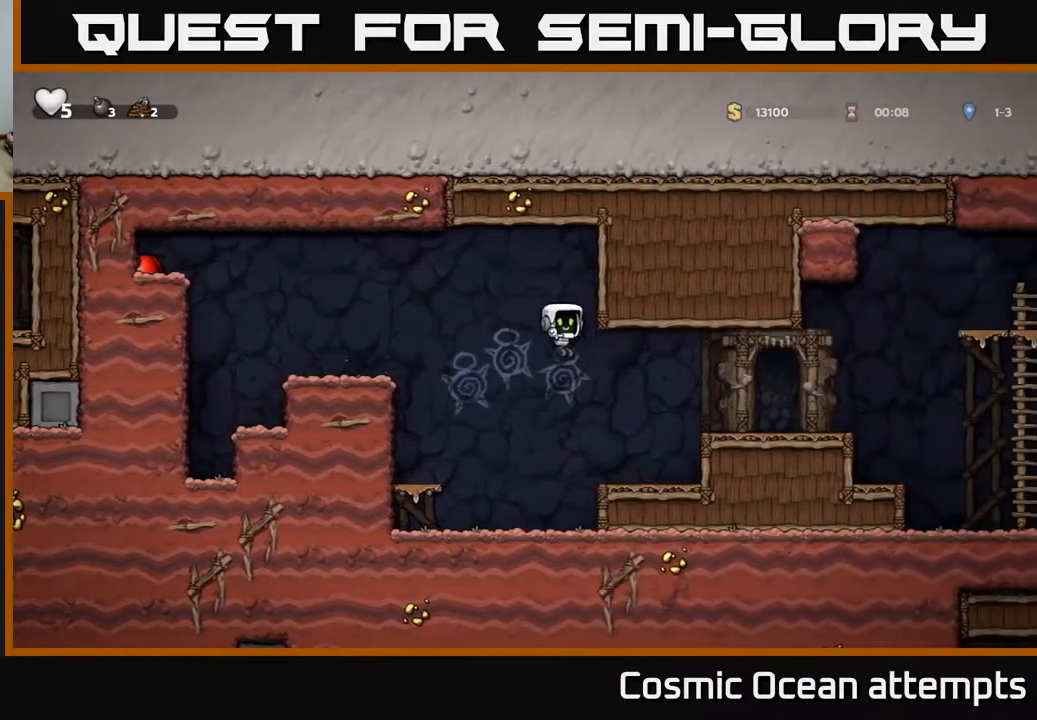
{"buttons": ["DPAD_RIGHT"], "right_stick": "center", "events": [[233, "A", "down"], [400, "A", "up"]]}
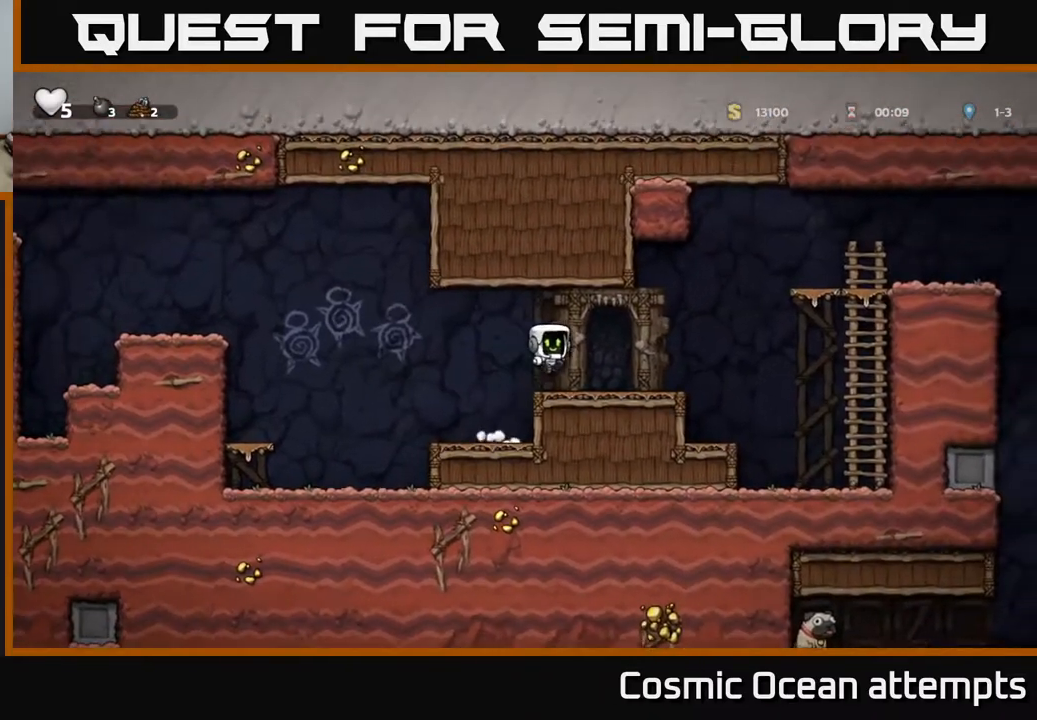
{"buttons": ["DPAD_LEFT"], "right_stick": "center", "events": [[100, "DPAD_RIGHT", "up"], [233, "DPAD_LEFT", "down"]]}
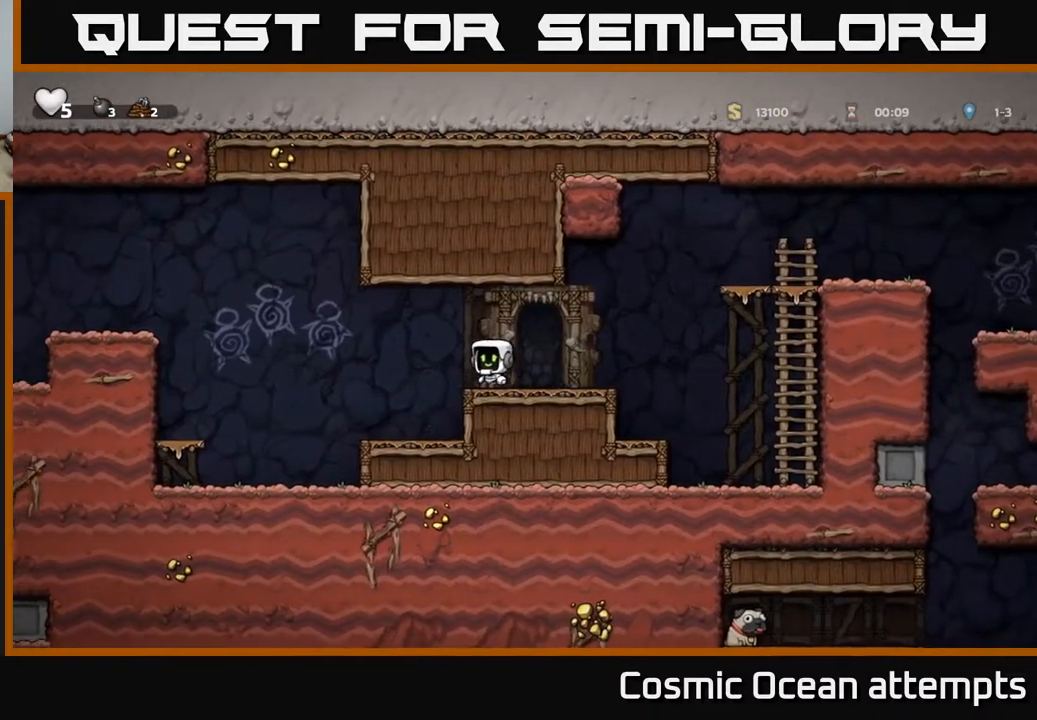
{"buttons": ["DPAD_LEFT"], "right_stick": "center", "events": [[33, "A", "down"], [350, "A", "up"]]}
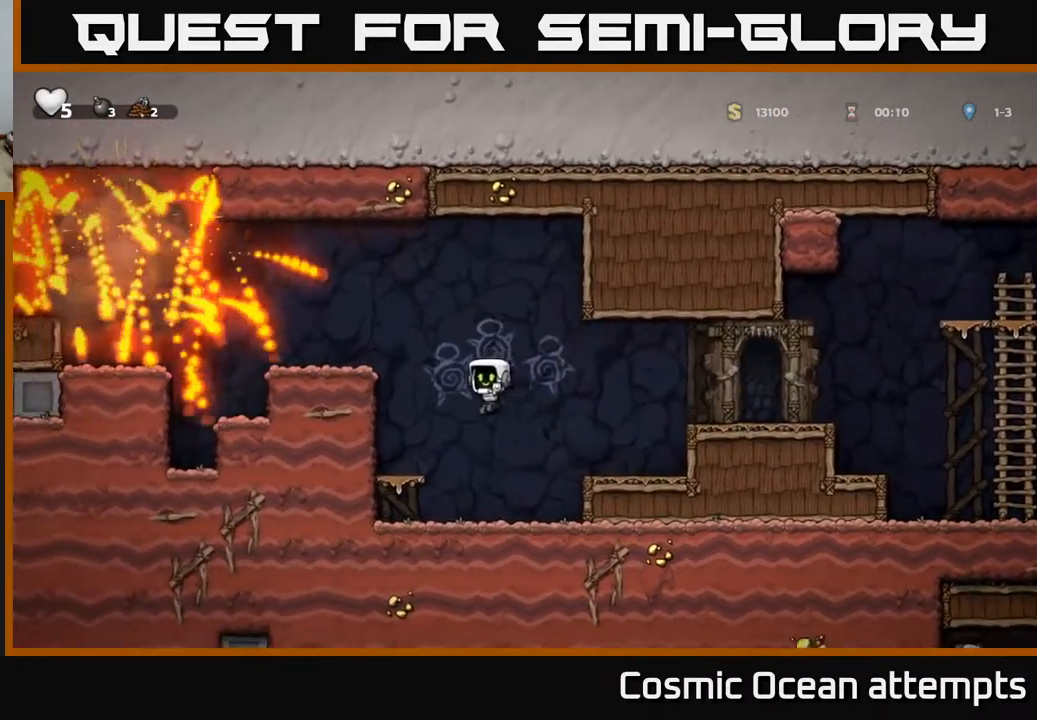
{"buttons": ["DPAD_LEFT"], "right_stick": "center", "events": [[167, "A", "down"], [183, "DPAD_LEFT", "up"], [367, "A", "up"], [417, "DPAD_LEFT", "down"]]}
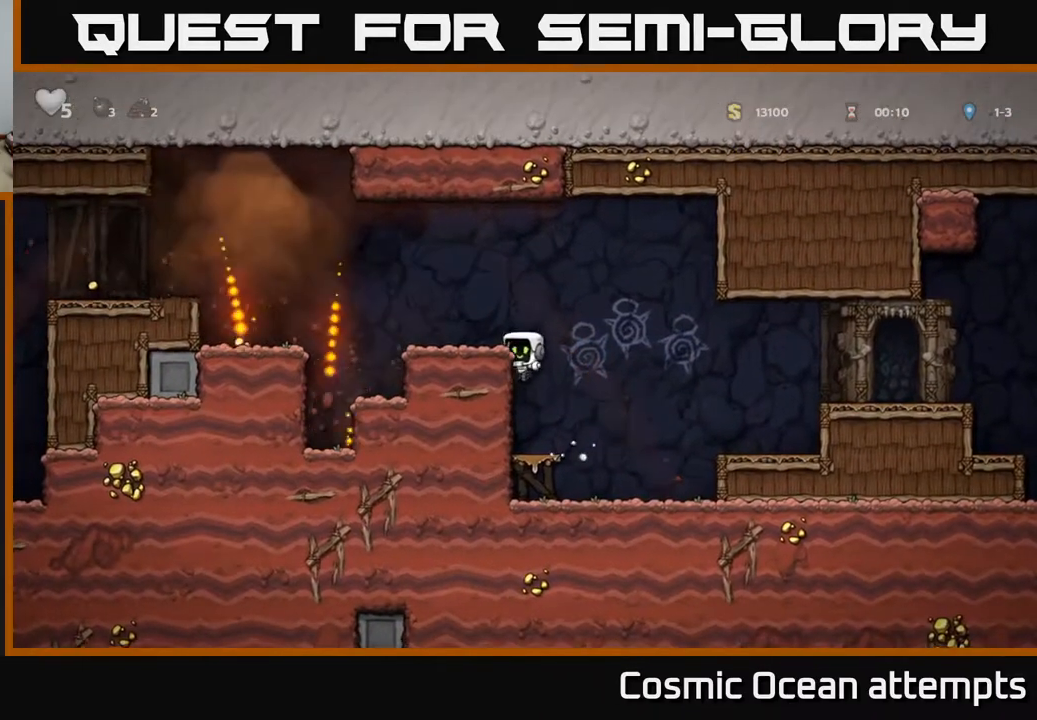
{"buttons": ["DPAD_LEFT"], "right_stick": "center", "events": [[100, "A", "down"], [217, "A", "up"]]}
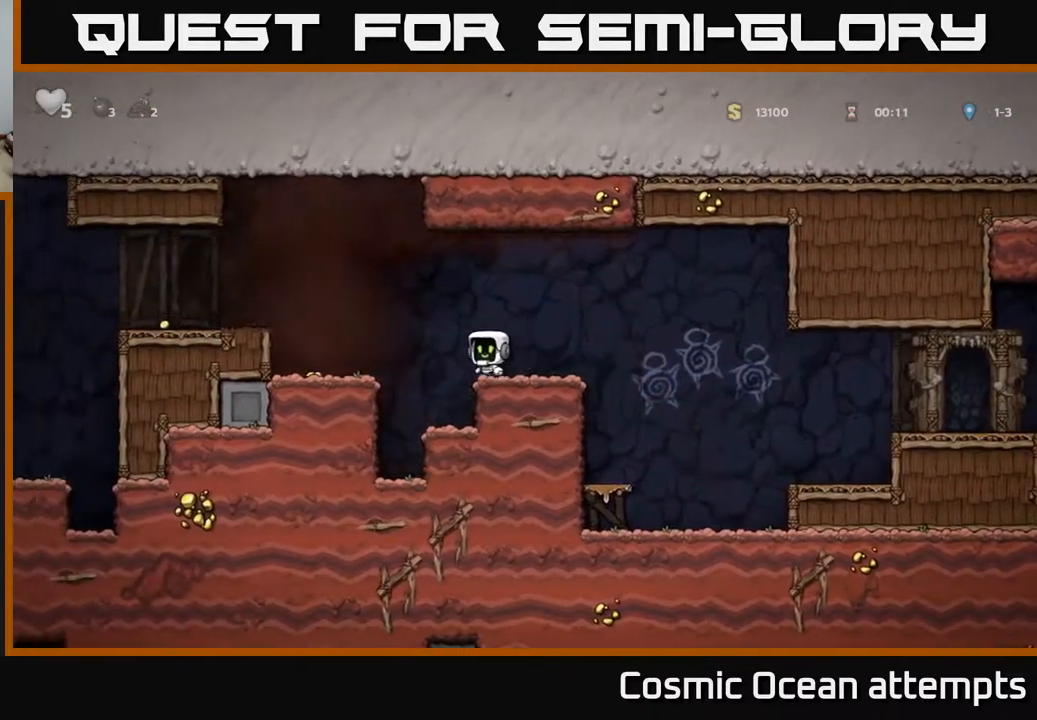
{"buttons": ["DPAD_LEFT"], "right_stick": "center", "events": [[17, "A", "down"], [117, "A", "up"], [217, "DPAD_LEFT", "up"], [417, "DPAD_LEFT", "down"]]}
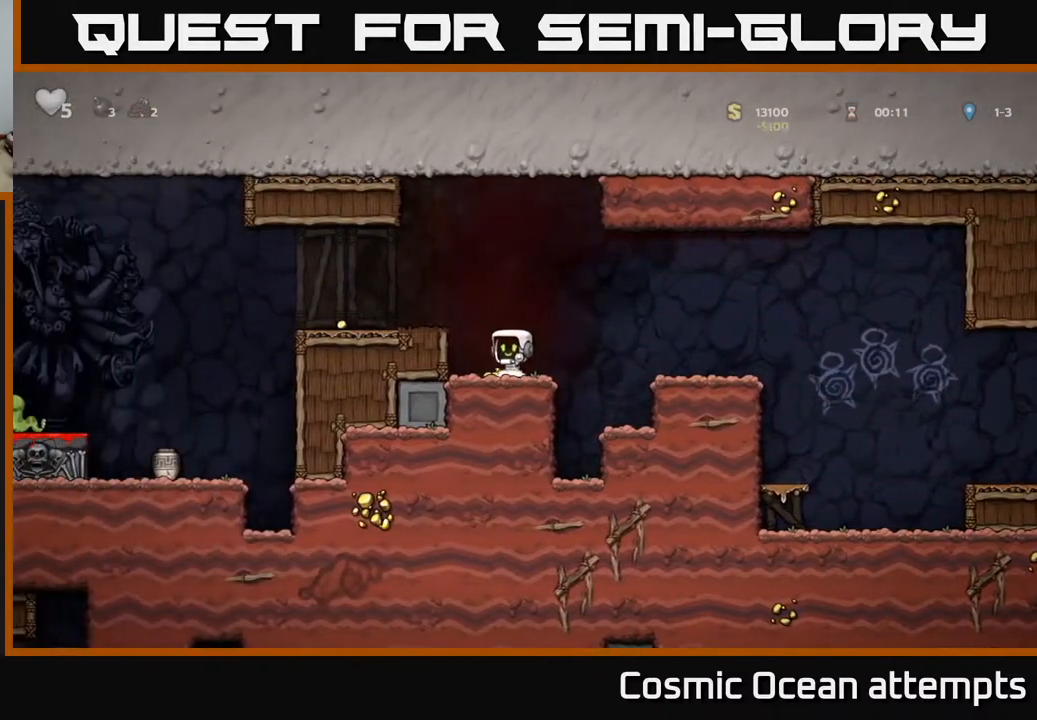
{"buttons": ["DPAD_LEFT"], "right_stick": "center", "events": [[50, "A", "down"], [150, "A", "up"], [367, "DPAD_LEFT", "up"], [417, "DPAD_LEFT", "down"]]}